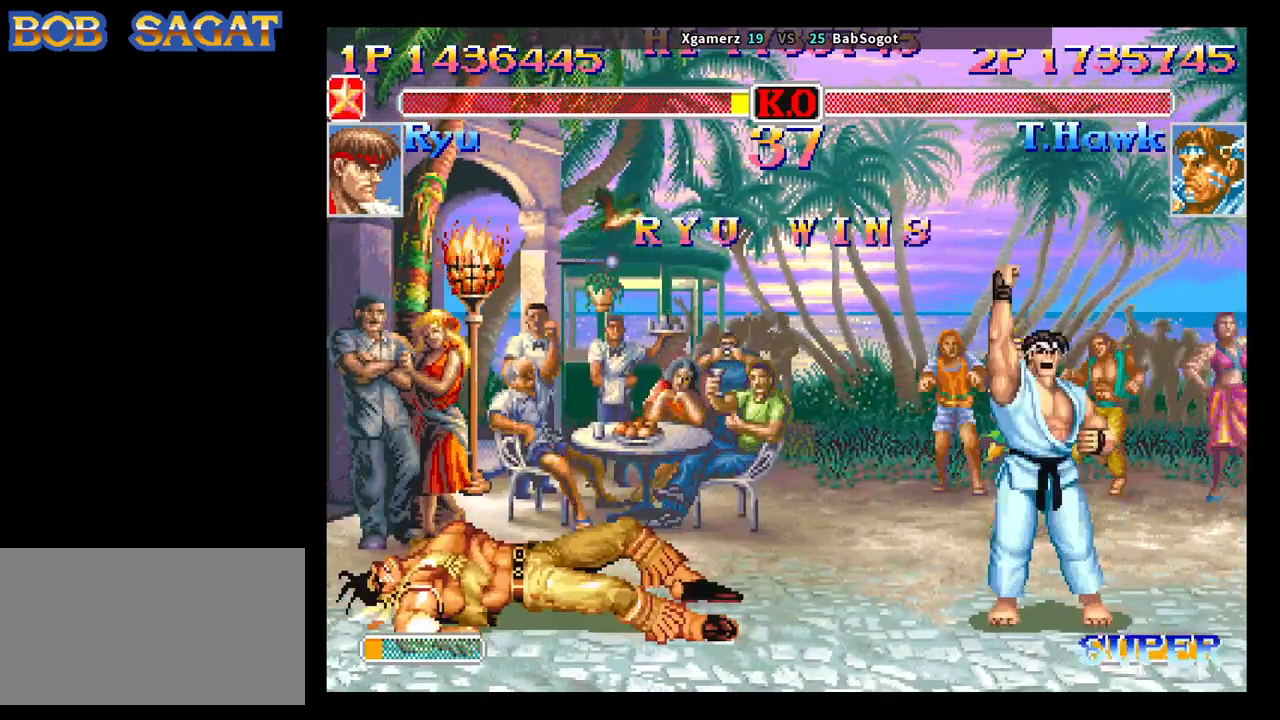
Gameplay with a controller (arcade stick); each line is a JSON object with the inputs held at the frame after it. "events" lists button and stick changes between this image and that frame as [ms after this image, input, new state], when the widget could be followed in between. Not read: L3 R3.
{"buttons": ["CROSS", "SQUARE", "TRIANGLE", "R1"], "left_stick": "center", "events": []}
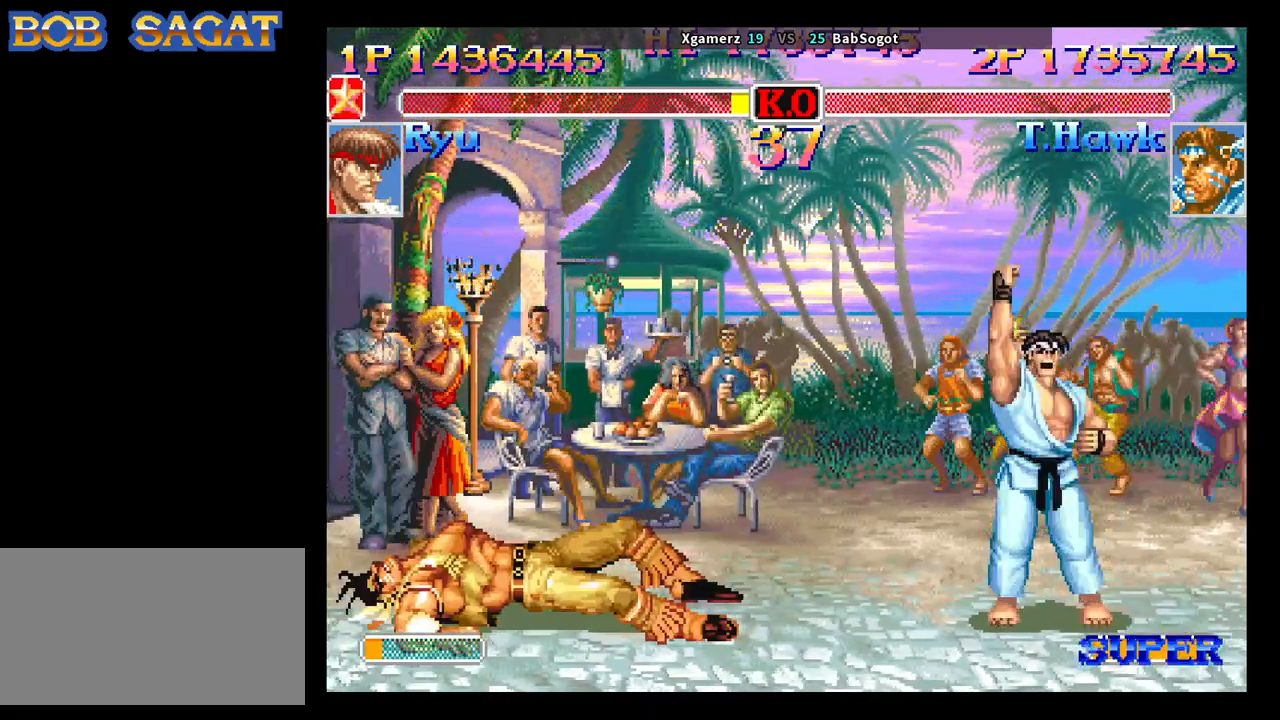
{"buttons": ["CROSS", "SQUARE", "TRIANGLE", "R1"], "left_stick": "center", "events": []}
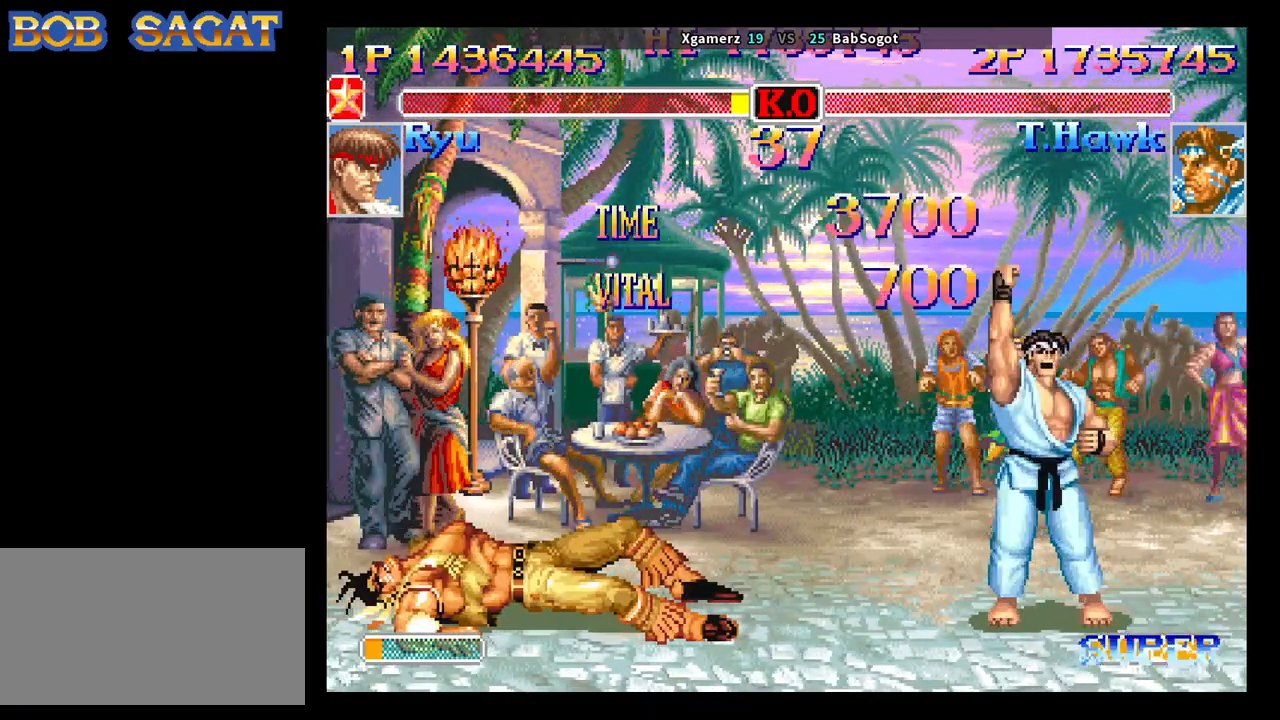
{"buttons": ["CROSS", "SQUARE", "TRIANGLE", "R1"], "left_stick": "center", "events": []}
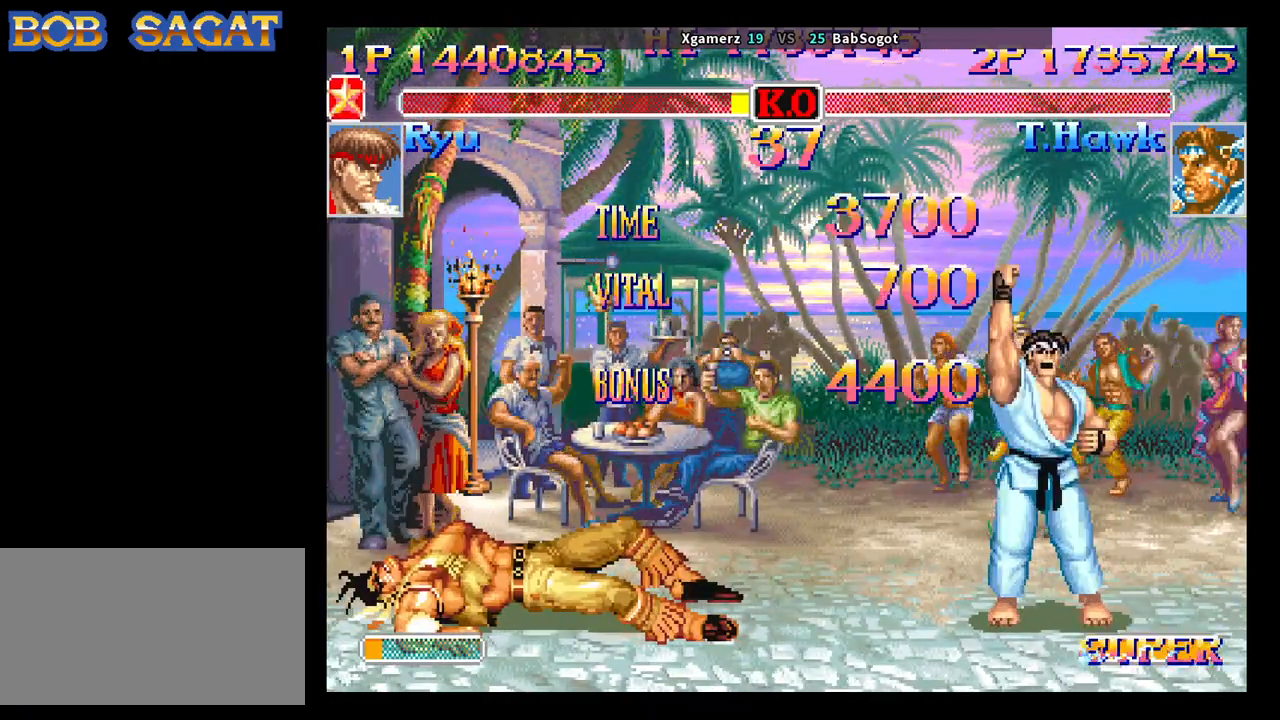
{"buttons": ["CROSS", "SQUARE", "TRIANGLE", "R1"], "left_stick": "center", "events": []}
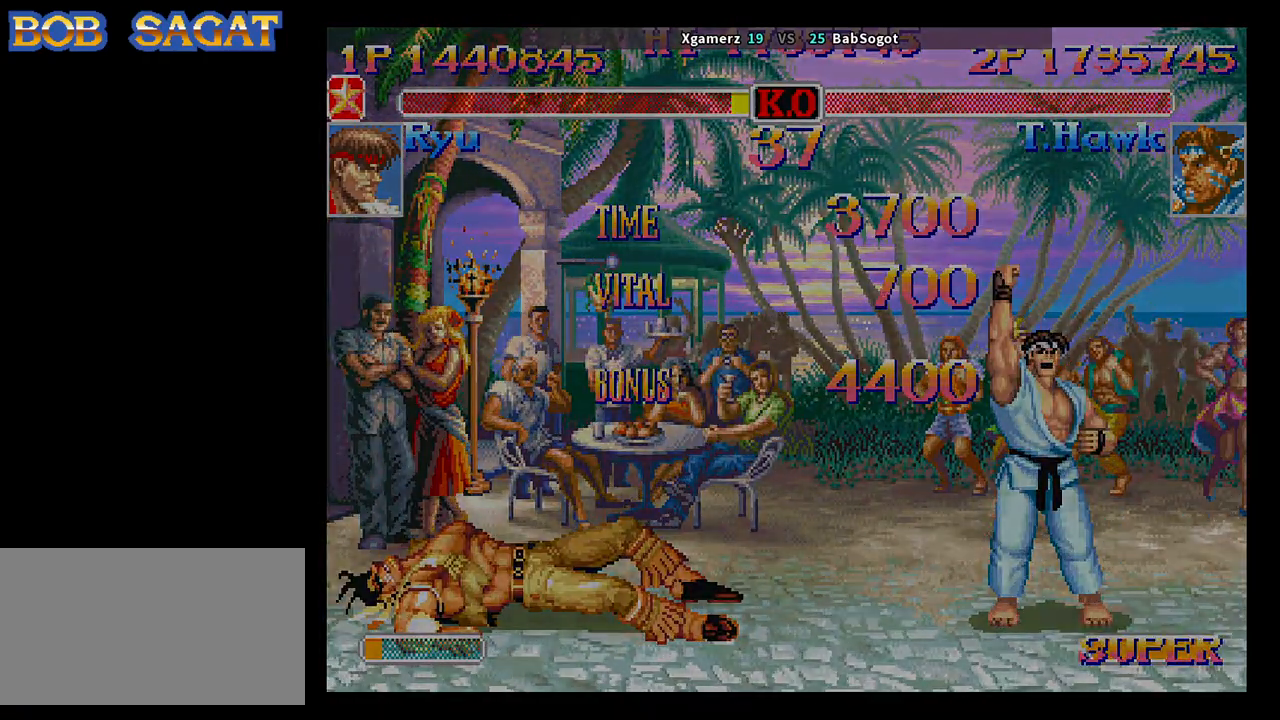
{"buttons": ["CROSS", "SQUARE", "TRIANGLE", "R1"], "left_stick": "center", "events": []}
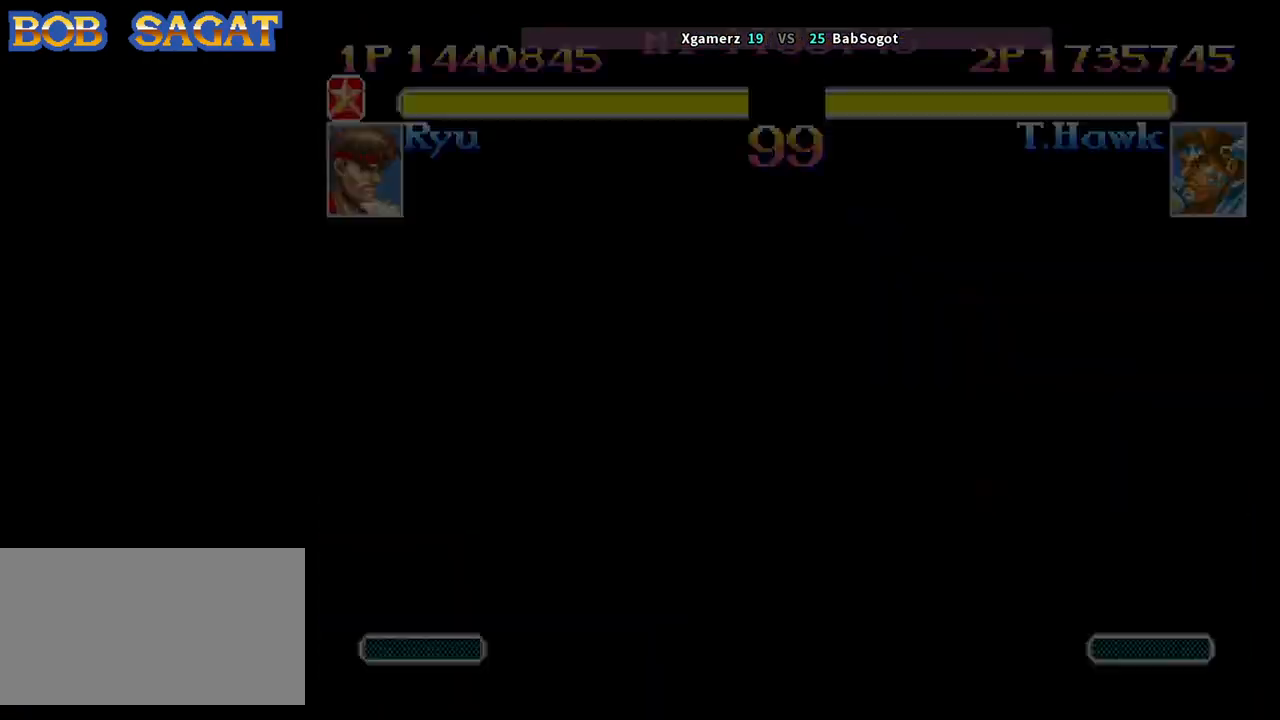
{"buttons": ["CROSS", "SQUARE", "TRIANGLE", "R1"], "left_stick": "center", "events": []}
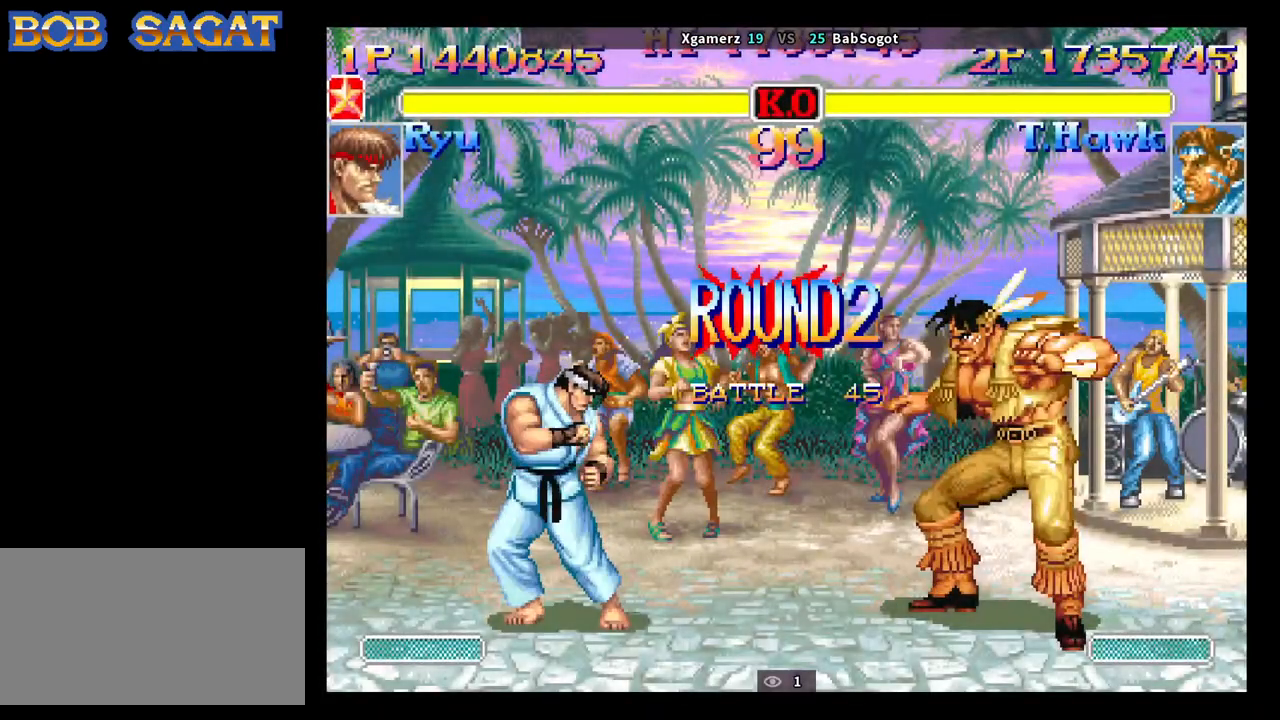
{"buttons": [], "left_stick": "center", "events": [[200, "R1", "up"], [200, "TRIANGLE", "up"], [217, "CROSS", "up"], [217, "SQUARE", "up"]]}
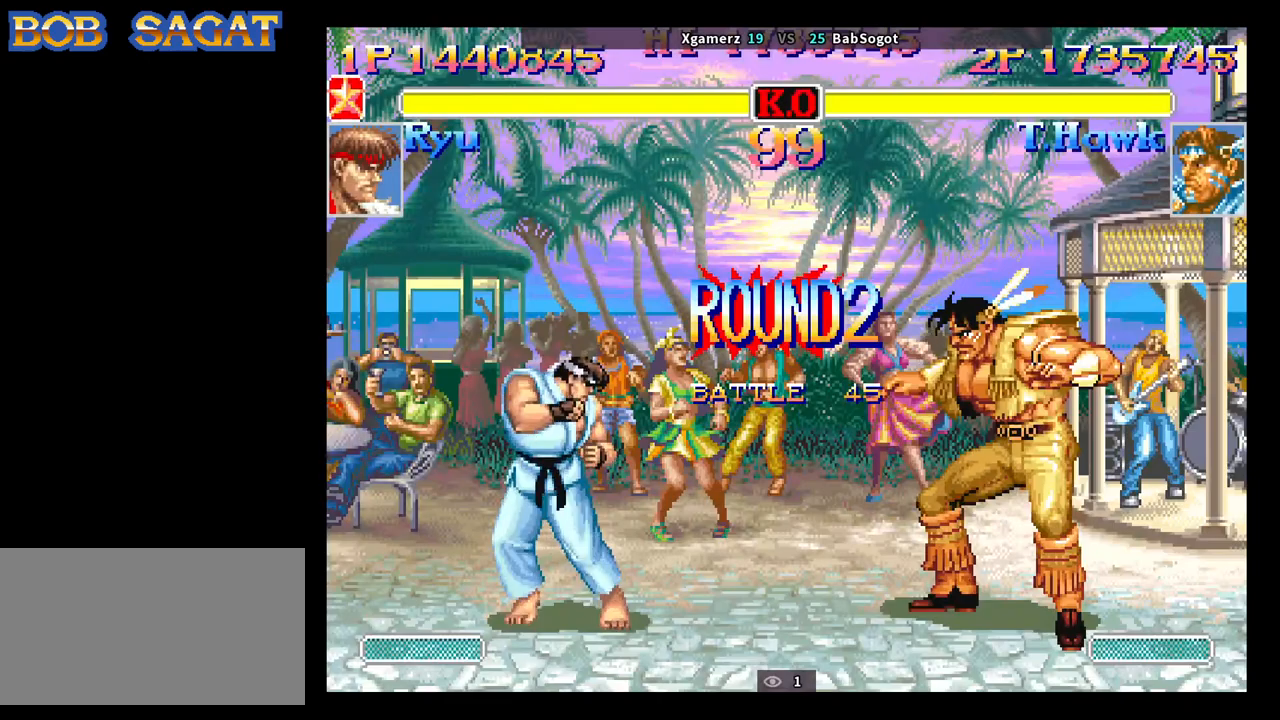
{"buttons": [], "left_stick": "center", "events": []}
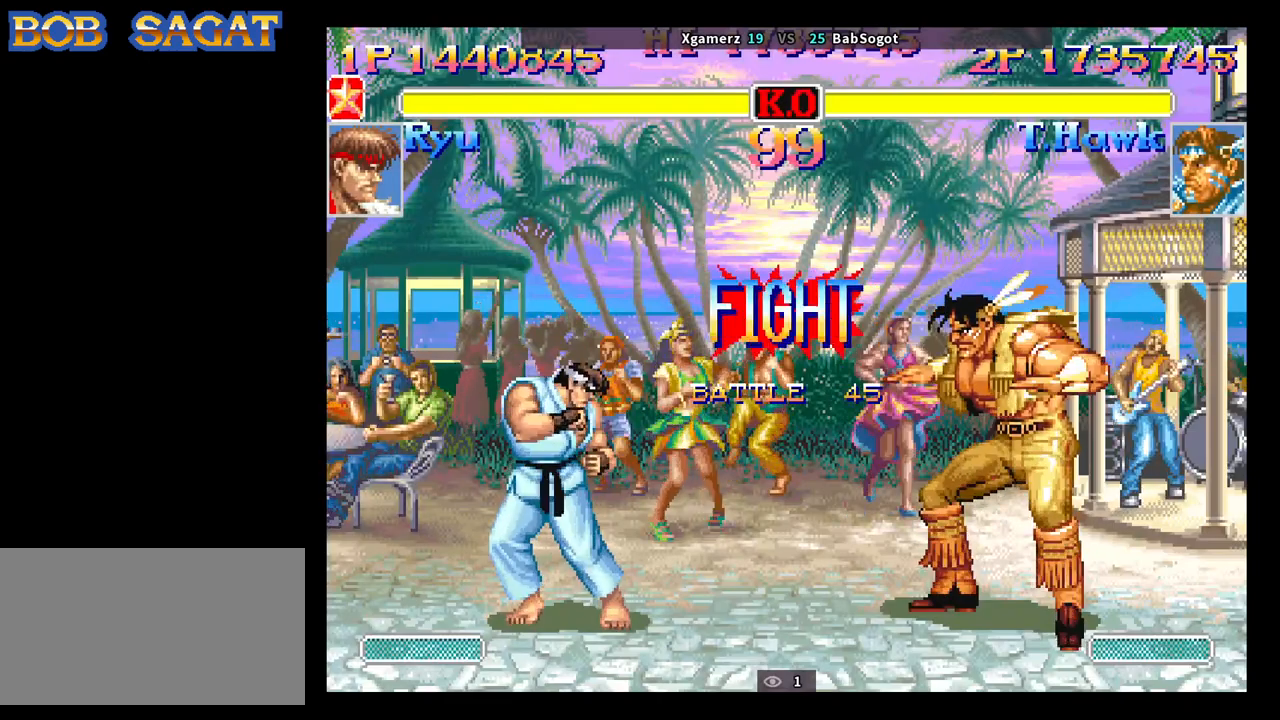
{"buttons": [], "left_stick": "center", "events": []}
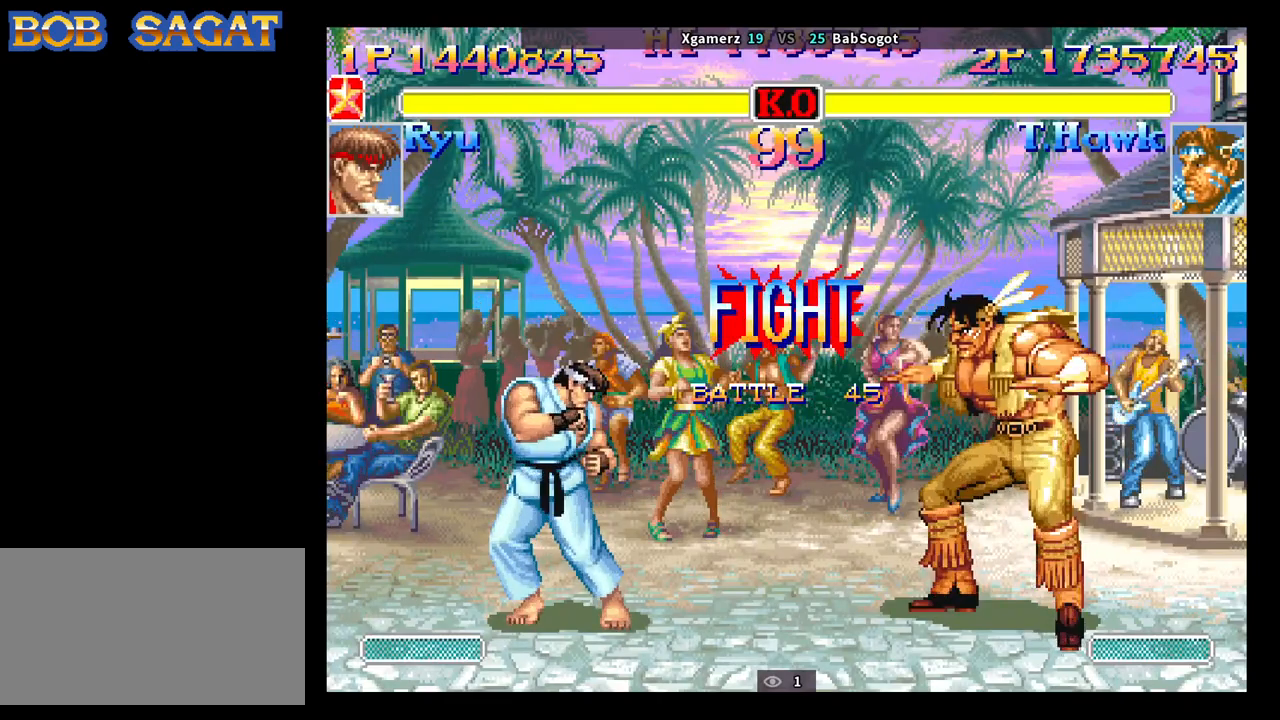
{"buttons": ["SQUARE", "TRIANGLE", "R1"], "left_stick": "down-right", "events": [[167, "left_stick", "up-left"], [300, "left_stick", "down-right"], [317, "SQUARE", "down"], [450, "TRIANGLE", "down"], [483, "R1", "down"]]}
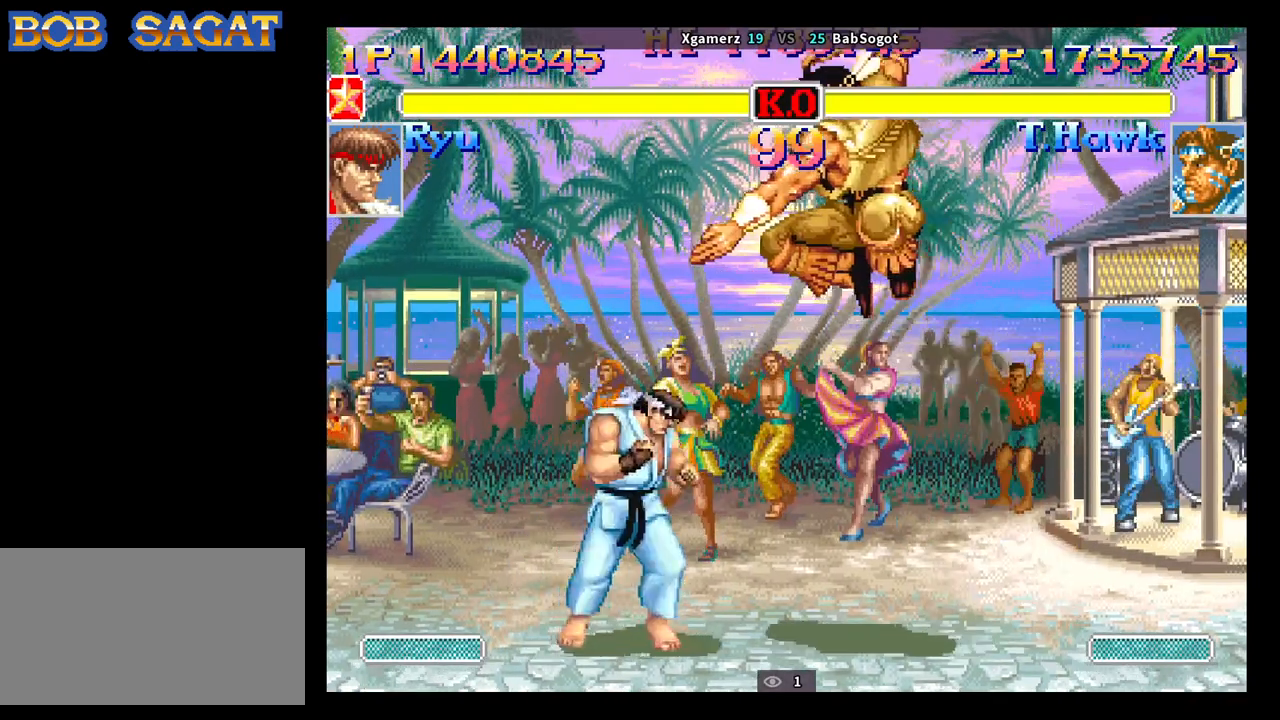
{"buttons": ["SQUARE", "TRIANGLE", "R1"], "left_stick": "down-right", "events": []}
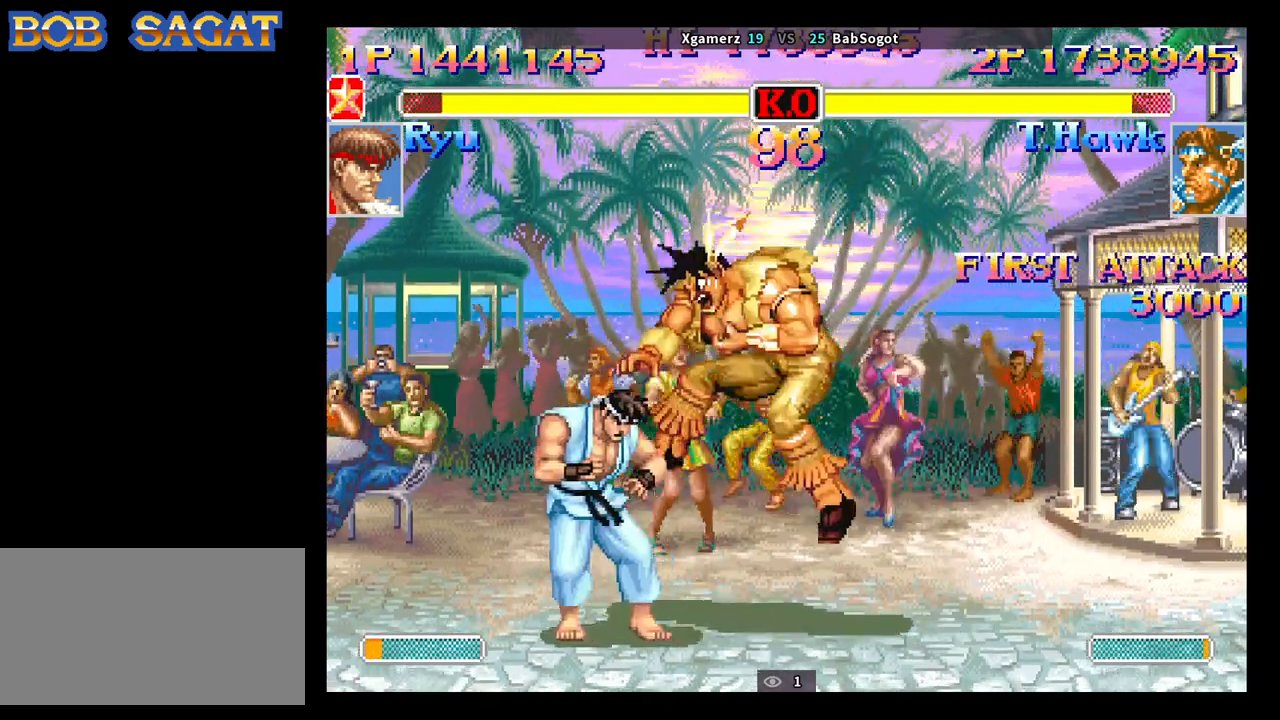
{"buttons": ["SQUARE", "TRIANGLE", "R1"], "left_stick": "down-right", "events": [[233, "TRIANGLE", "up"], [250, "R1", "up"], [267, "SQUARE", "up"], [400, "CROSS", "down"], [433, "SQUARE", "down"], [450, "TRIANGLE", "down"], [467, "R1", "down"], [500, "CROSS", "up"]]}
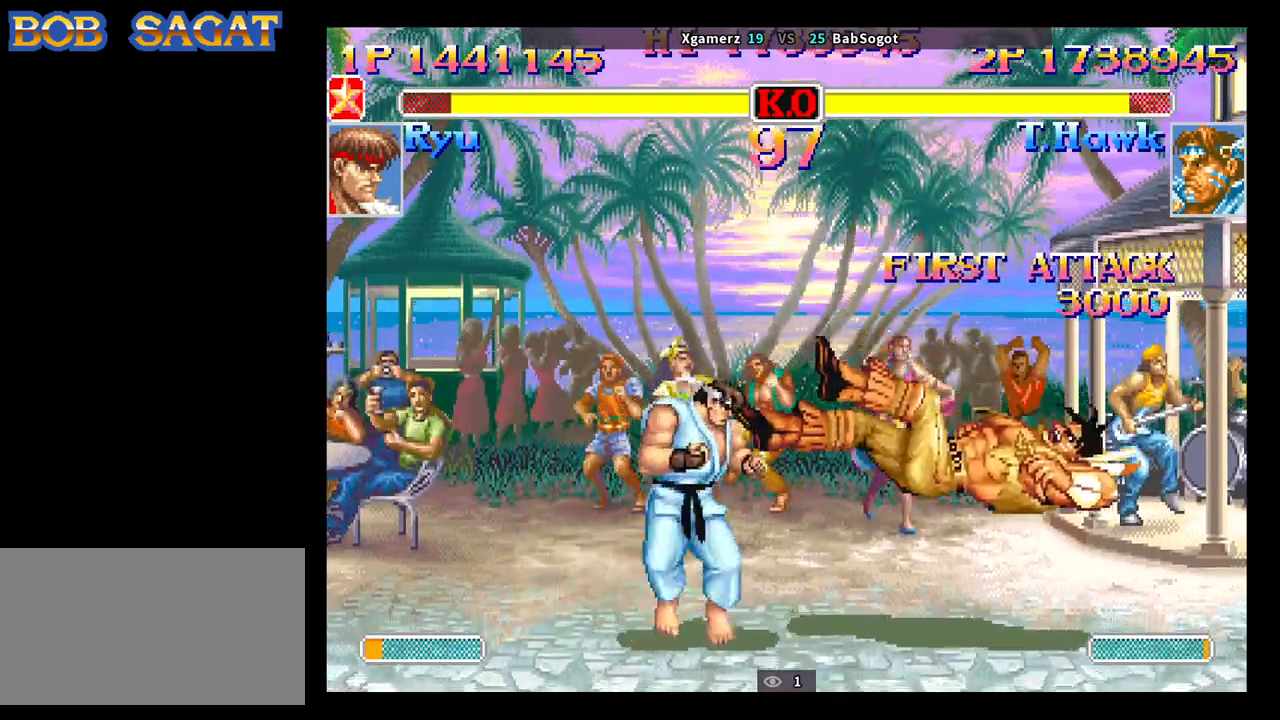
{"buttons": [], "left_stick": "down-right", "events": [[67, "SQUARE", "up"], [100, "TRIANGLE", "up"], [117, "R1", "up"], [150, "CROSS", "down"], [183, "SQUARE", "down"], [217, "R1", "down"], [217, "TRIANGLE", "down"], [250, "CROSS", "up"], [267, "SQUARE", "up"], [300, "R1", "up"], [300, "TRIANGLE", "up"]]}
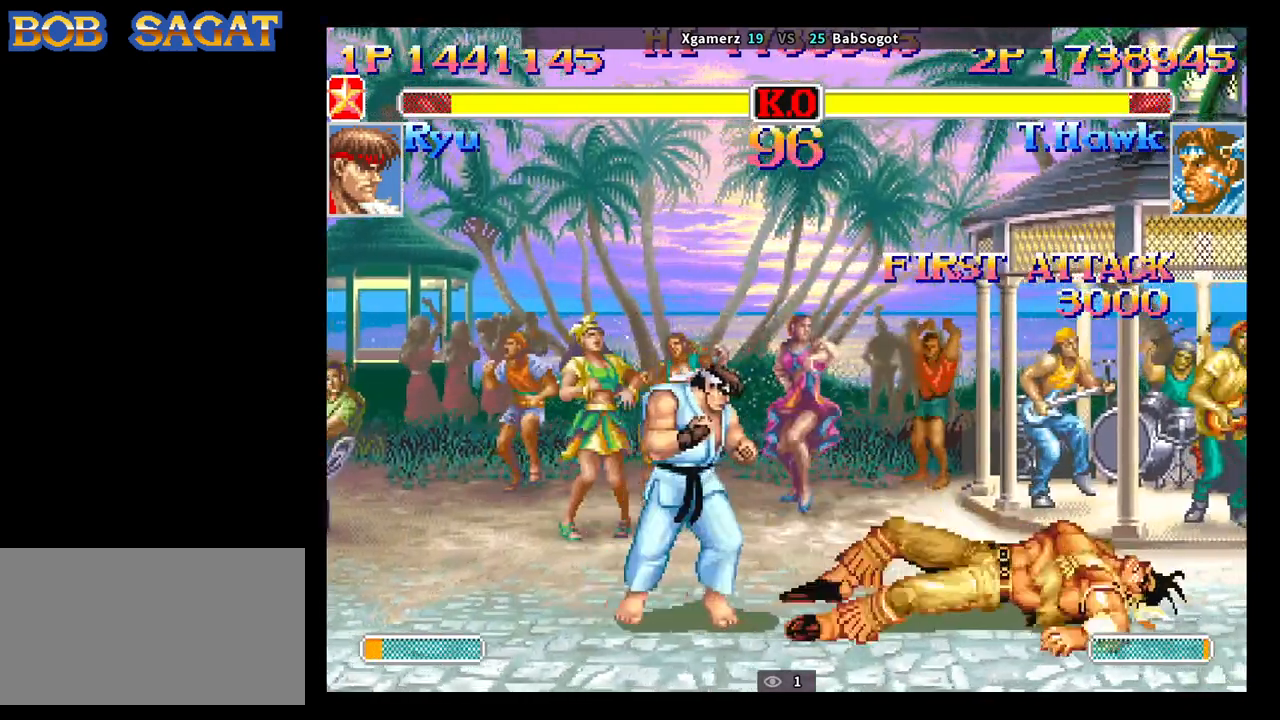
{"buttons": [], "left_stick": "left", "events": [[467, "left_stick", "left"]]}
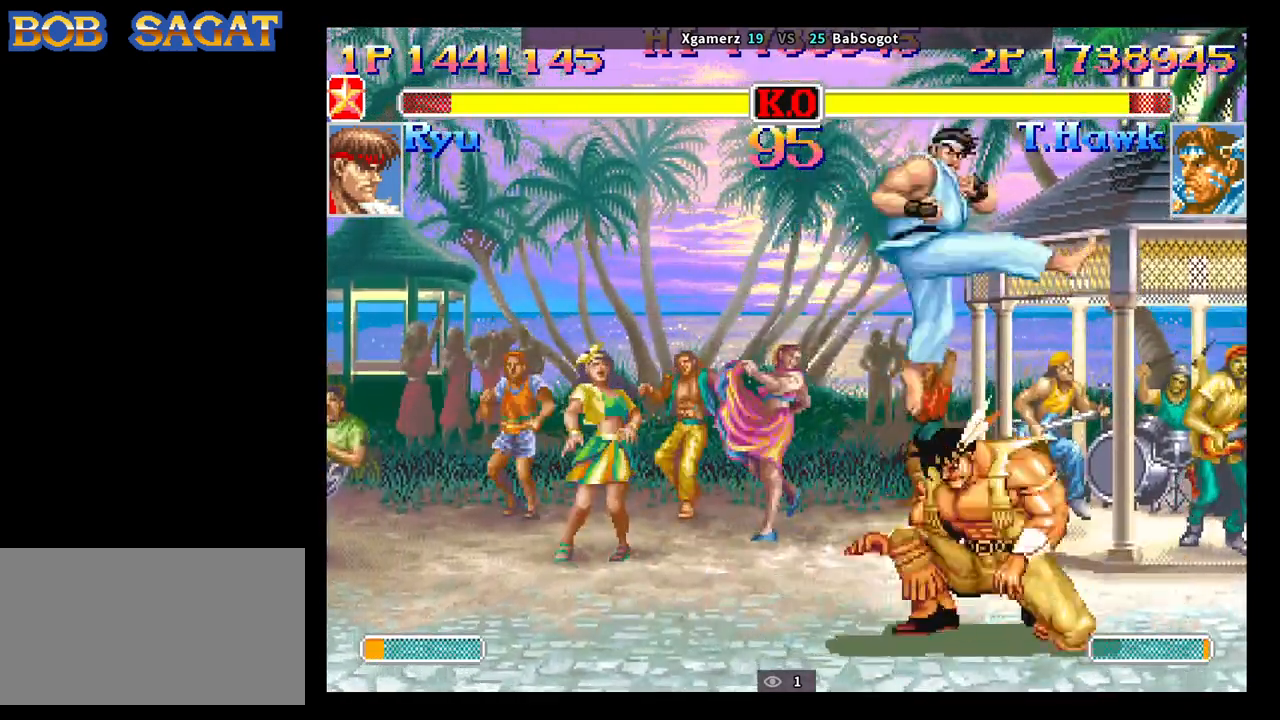
{"buttons": [], "left_stick": "down-left", "events": [[33, "left_stick", "down"], [133, "SQUARE", "down"], [133, "left_stick", "left"], [167, "R1", "down"], [167, "TRIANGLE", "down"], [183, "SQUARE", "up"], [233, "R1", "up"], [233, "TRIANGLE", "up"], [233, "left_stick", "down-left"]]}
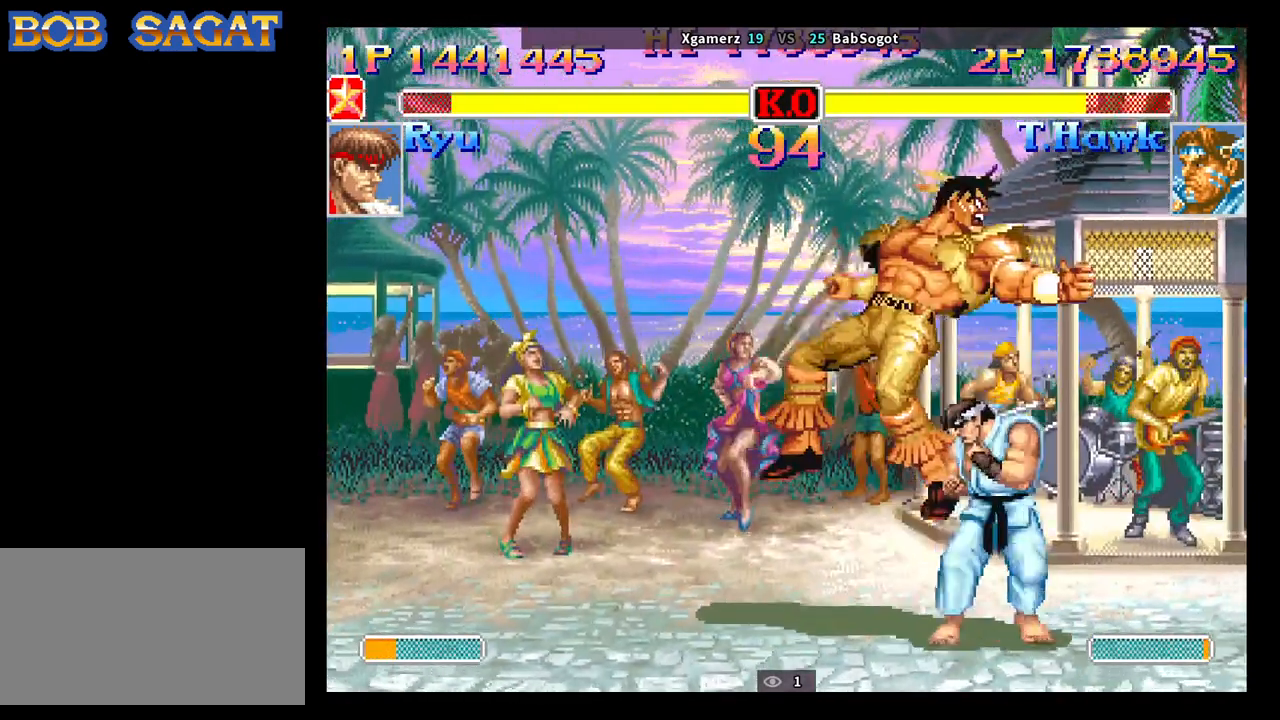
{"buttons": ["SQUARE", "TRIANGLE", "R1"], "left_stick": "center", "events": [[317, "CROSS", "down"], [317, "SQUARE", "down"], [367, "R1", "down"], [367, "TRIANGLE", "down"], [367, "left_stick", "center"], [433, "CROSS", "up"]]}
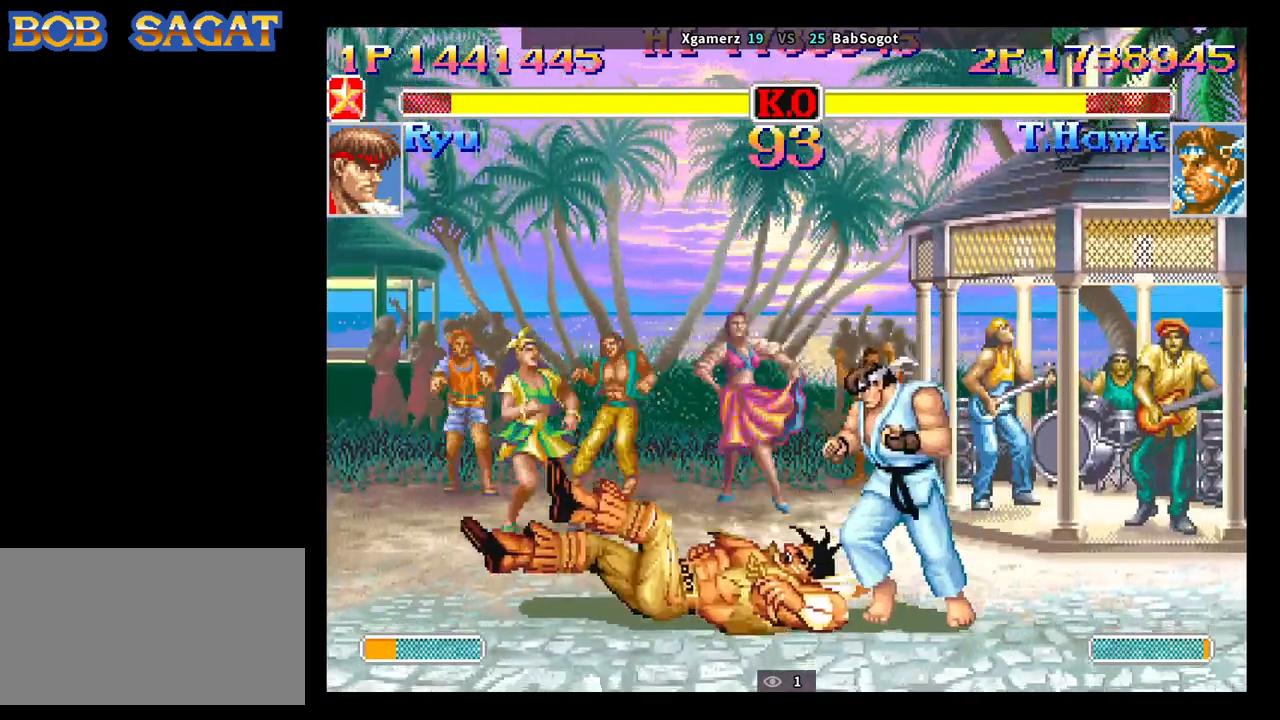
{"buttons": ["SQUARE", "TRIANGLE", "R1"], "left_stick": "center", "events": []}
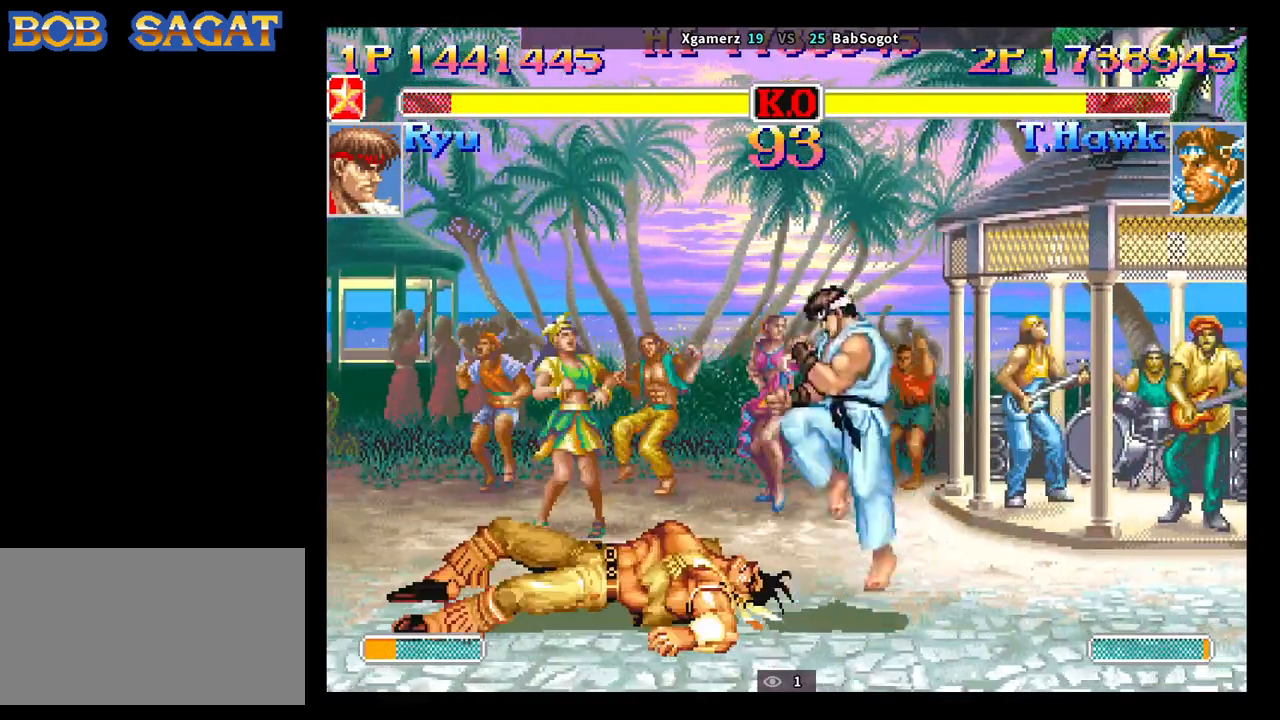
{"buttons": ["SQUARE", "TRIANGLE", "R1"], "left_stick": "right", "events": [[300, "left_stick", "right"], [367, "left_stick", "down"], [467, "left_stick", "right"]]}
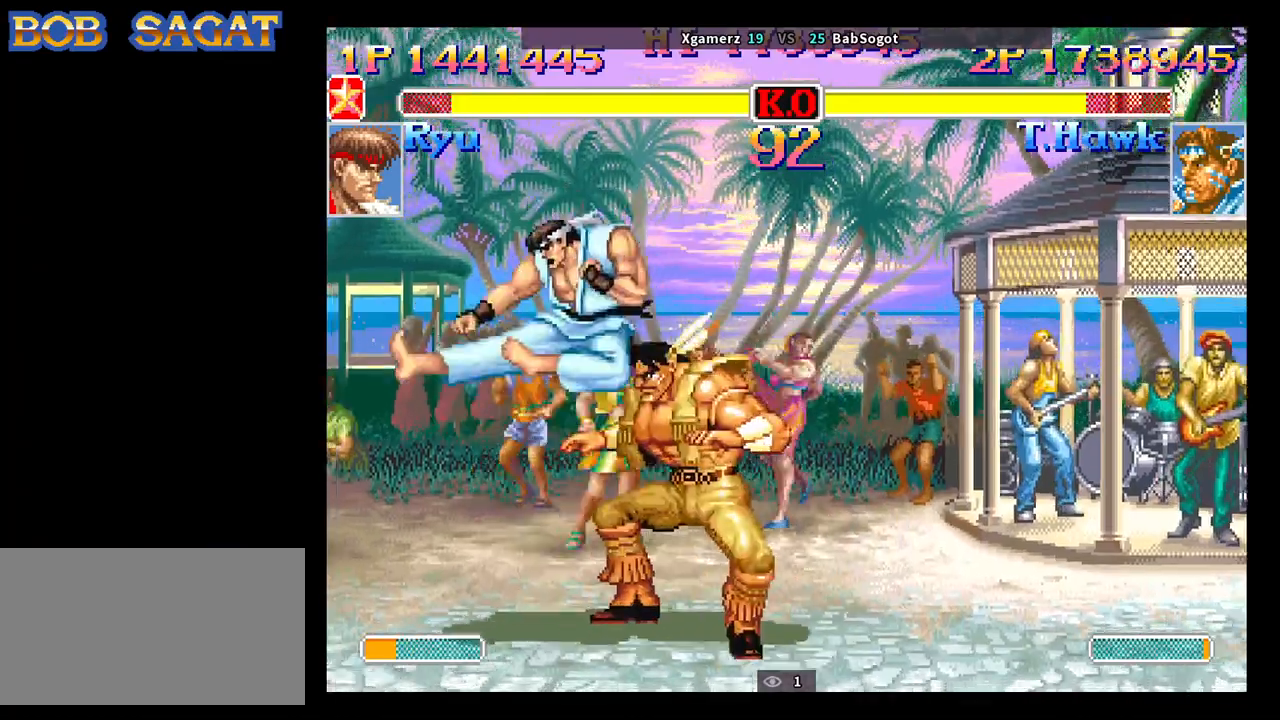
{"buttons": [], "left_stick": "down-right", "events": [[17, "R1", "up"], [17, "SQUARE", "up"], [17, "TRIANGLE", "up"], [117, "left_stick", "down-right"]]}
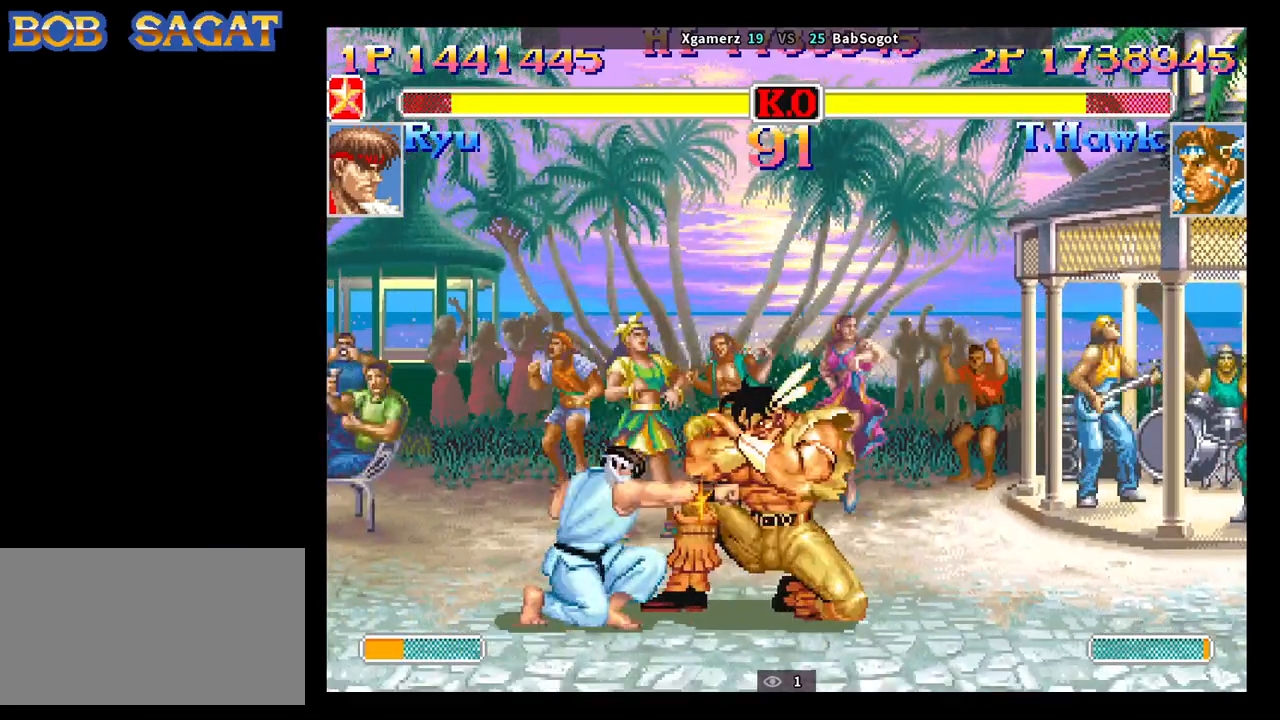
{"buttons": [], "left_stick": "down-right", "events": [[50, "left_stick", "left"], [100, "left_stick", "down"], [233, "SQUARE", "down"], [267, "R1", "down"], [267, "TRIANGLE", "down"], [283, "left_stick", "down-right"], [317, "SQUARE", "up"], [350, "R1", "up"], [350, "TRIANGLE", "up"]]}
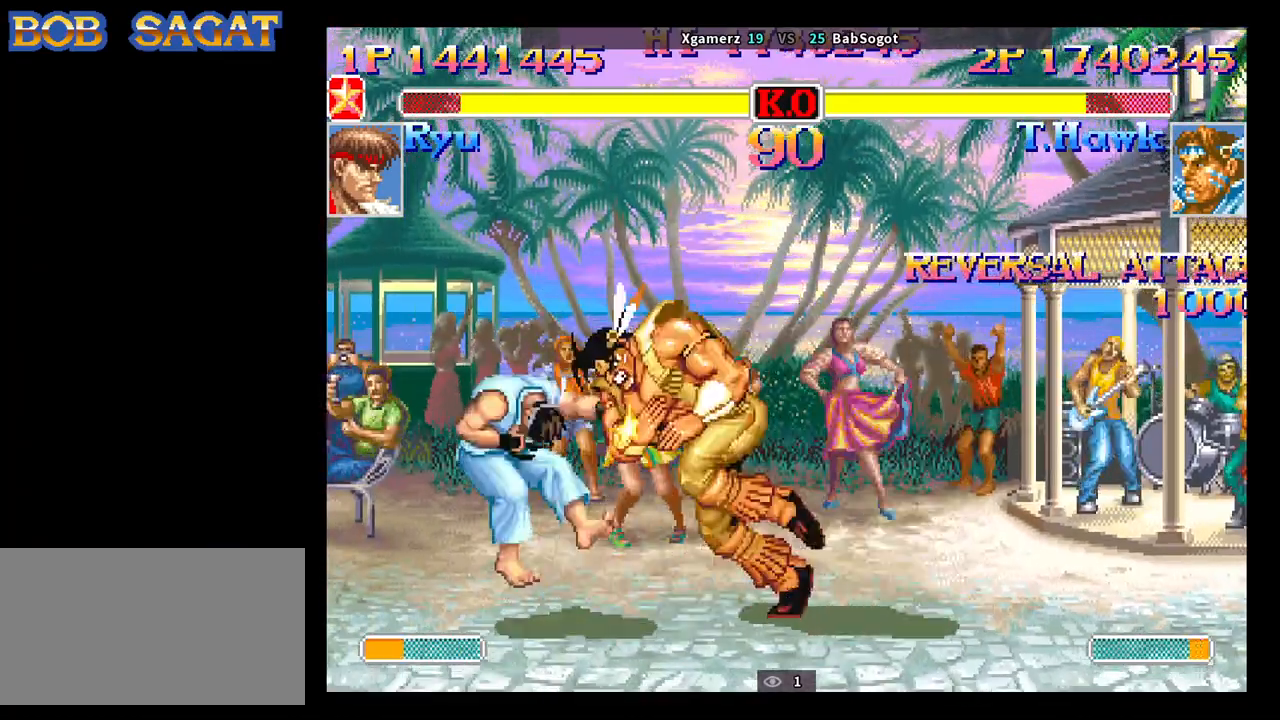
{"buttons": [], "left_stick": "center", "events": [[333, "left_stick", "center"]]}
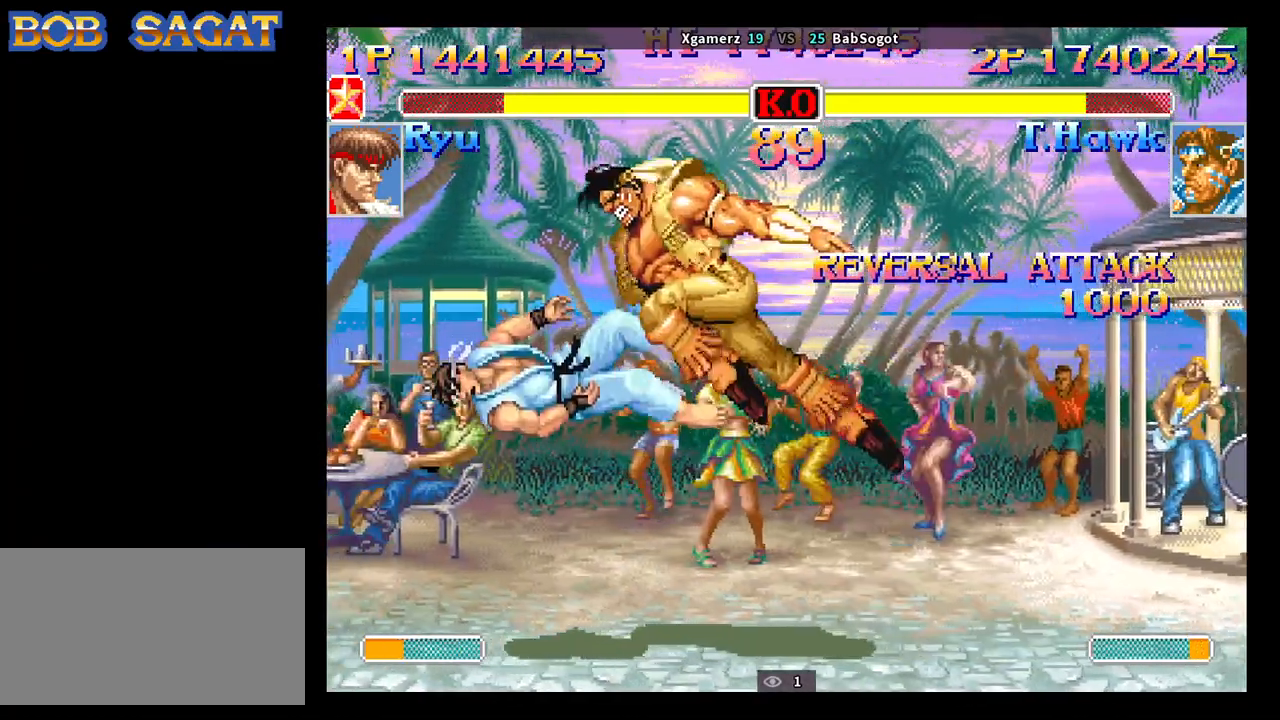
{"buttons": [], "left_stick": "left", "events": [[17, "left_stick", "left"]]}
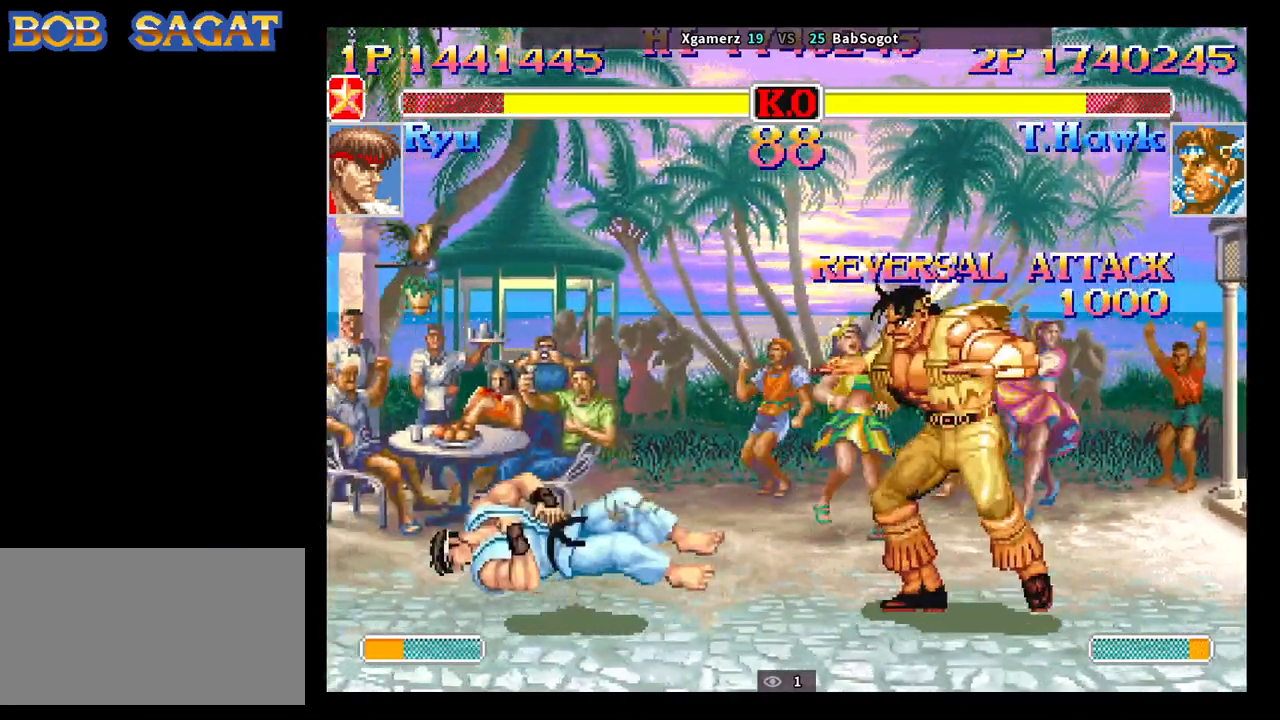
{"buttons": [], "left_stick": "down-right", "events": [[333, "left_stick", "down-right"], [367, "SQUARE", "down"], [433, "SQUARE", "up"]]}
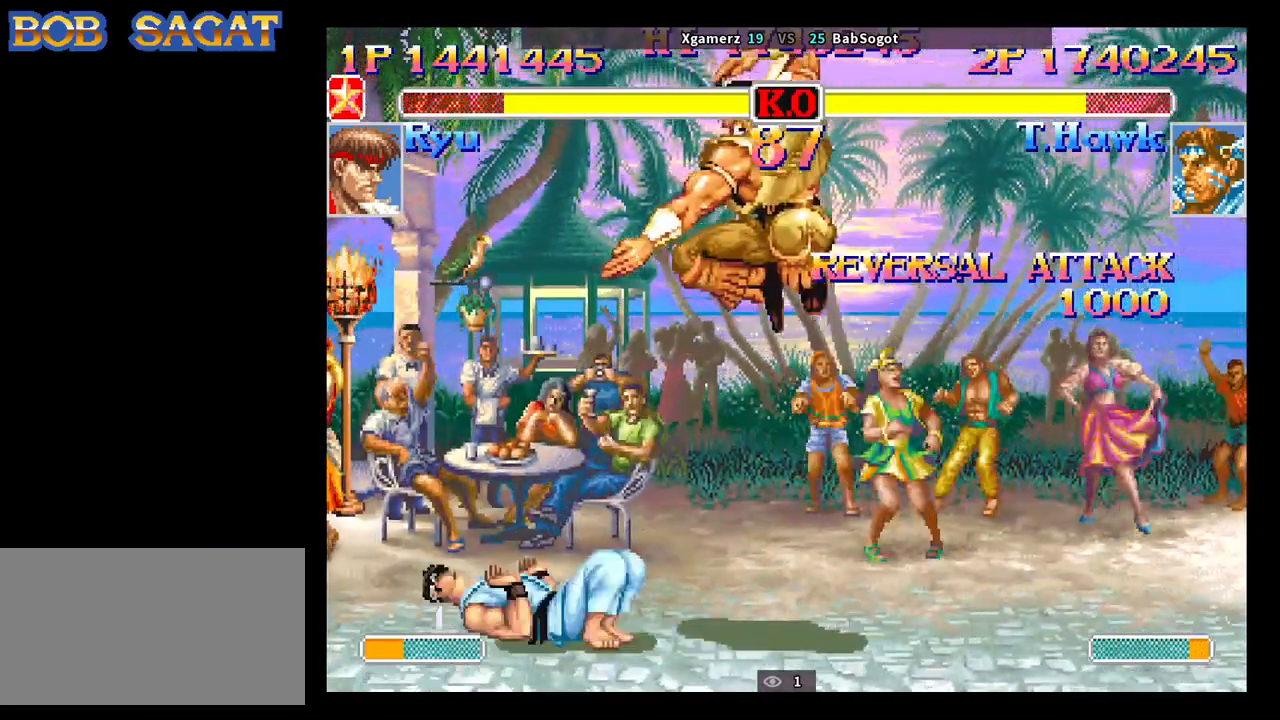
{"buttons": [], "left_stick": "down-right", "events": [[83, "left_stick", "left"], [167, "left_stick", "down"], [267, "SQUARE", "down"], [300, "left_stick", "down-right"], [317, "TRIANGLE", "down"], [350, "SQUARE", "up"], [400, "TRIANGLE", "up"]]}
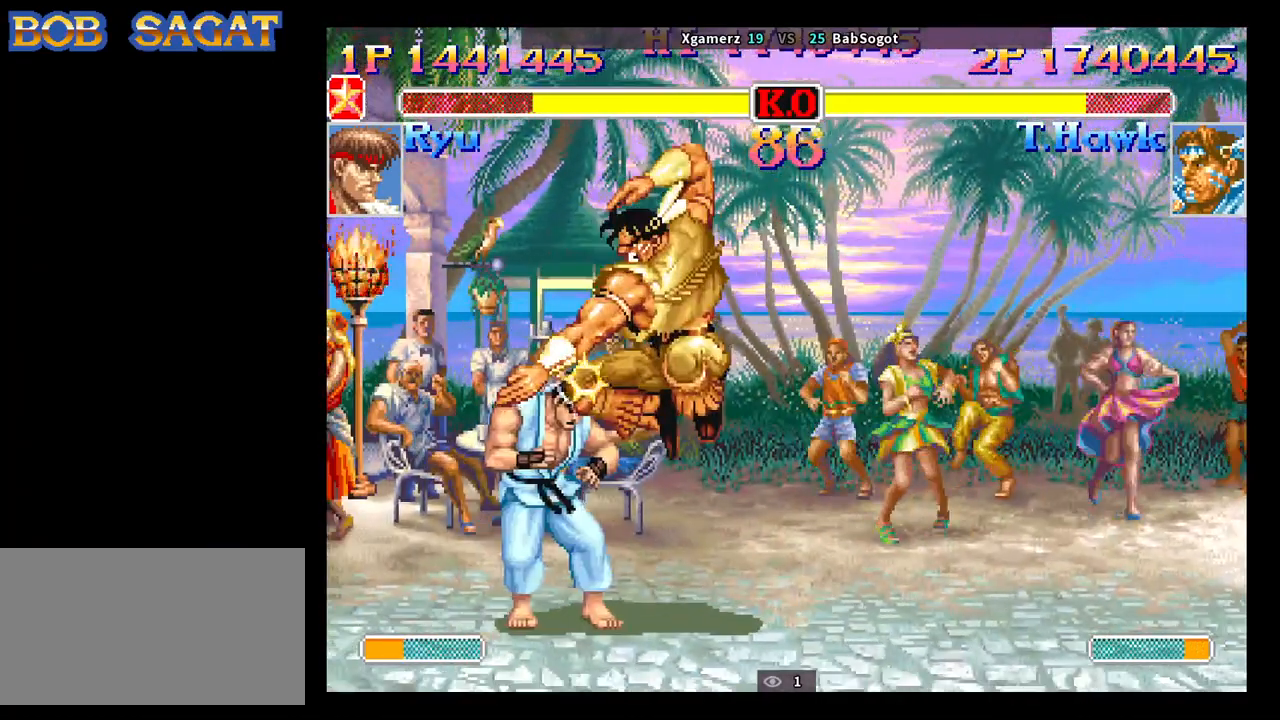
{"buttons": [], "left_stick": "left", "events": [[117, "SQUARE", "down"], [200, "SQUARE", "up"], [250, "left_stick", "center"], [433, "SQUARE", "down"], [483, "left_stick", "left"], [500, "SQUARE", "up"]]}
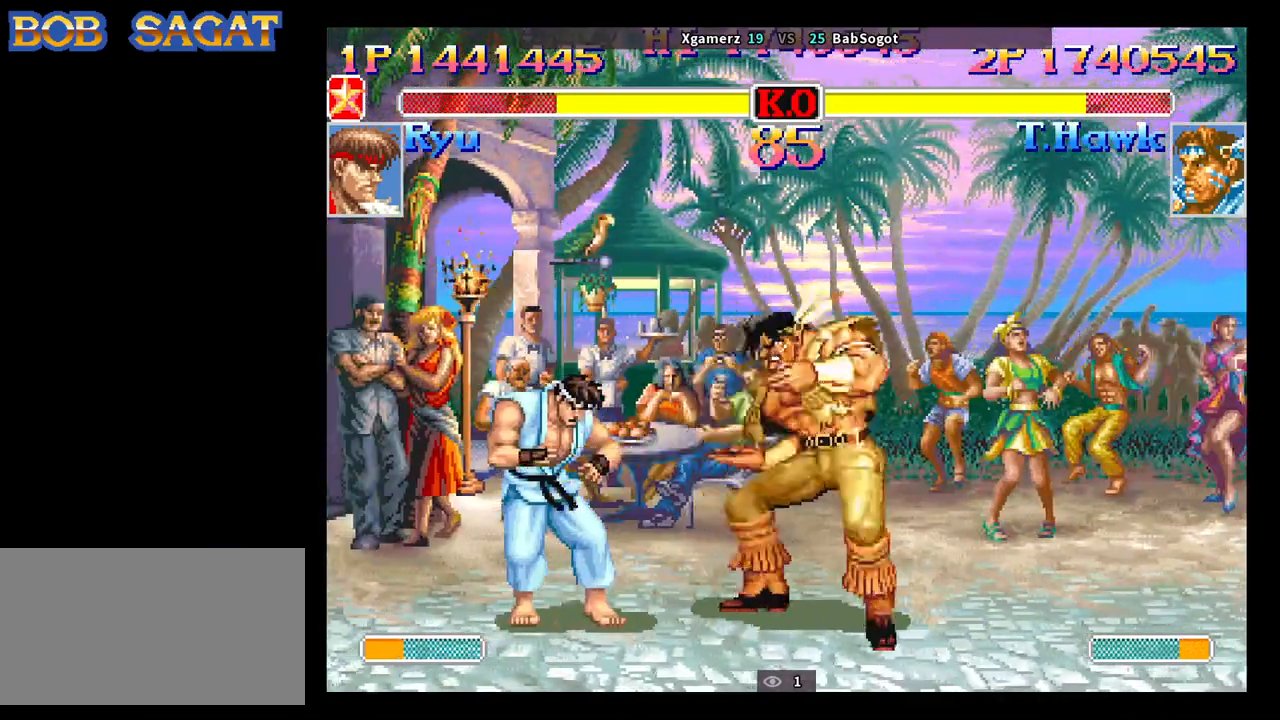
{"buttons": [], "left_stick": "down-right", "events": [[50, "left_stick", "down"], [117, "SQUARE", "down"], [167, "SQUARE", "up"], [183, "left_stick", "down-right"], [217, "SQUARE", "down"], [267, "SQUARE", "up"]]}
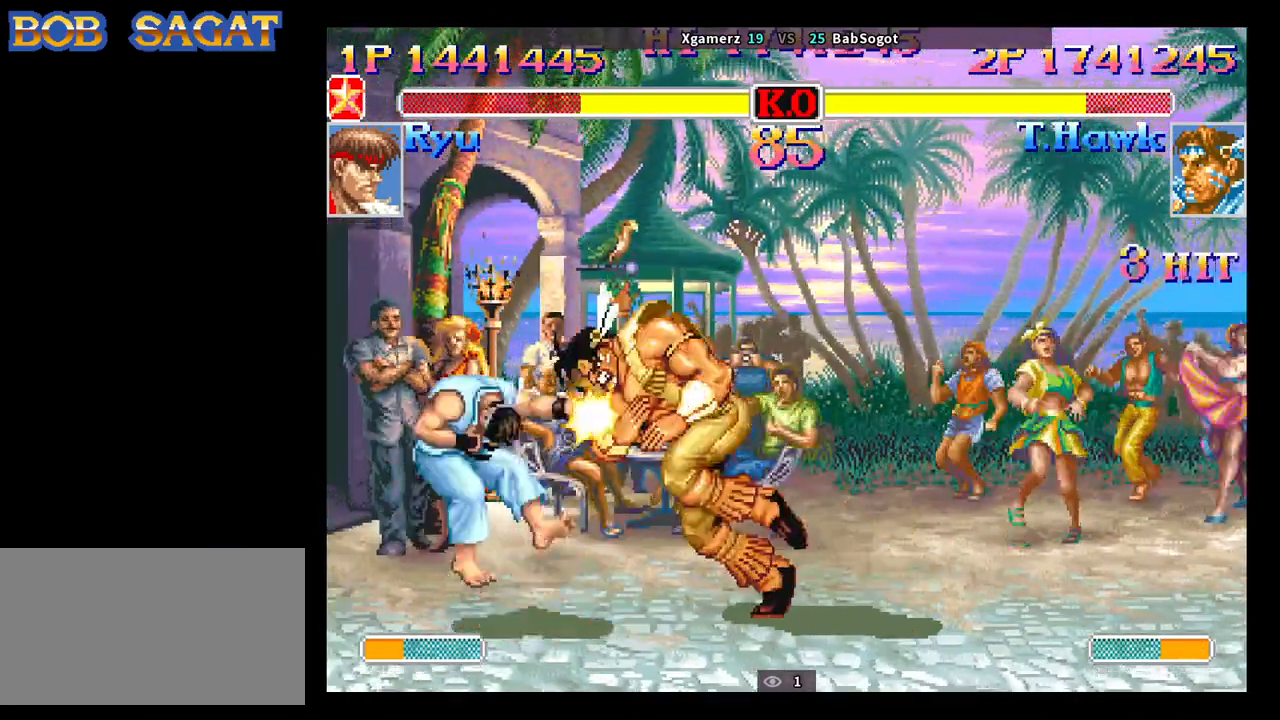
{"buttons": [], "left_stick": "center", "events": [[383, "left_stick", "center"]]}
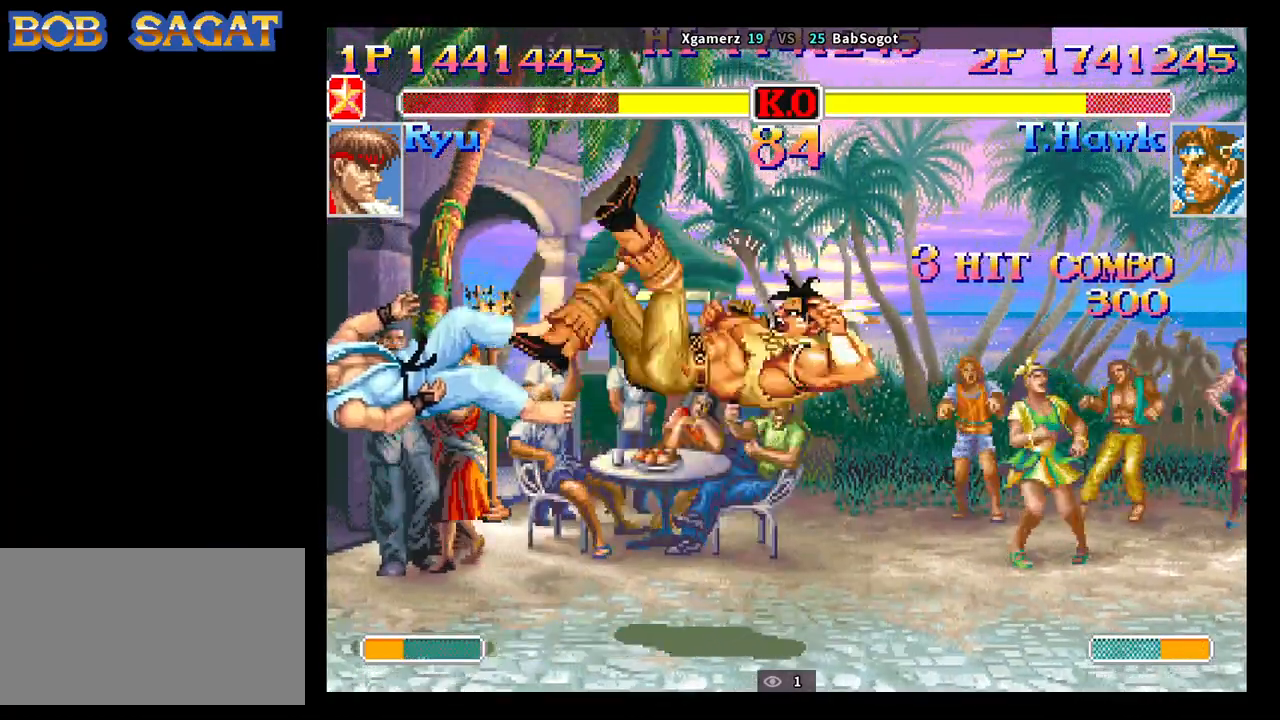
{"buttons": [], "left_stick": "left", "events": [[167, "left_stick", "left"]]}
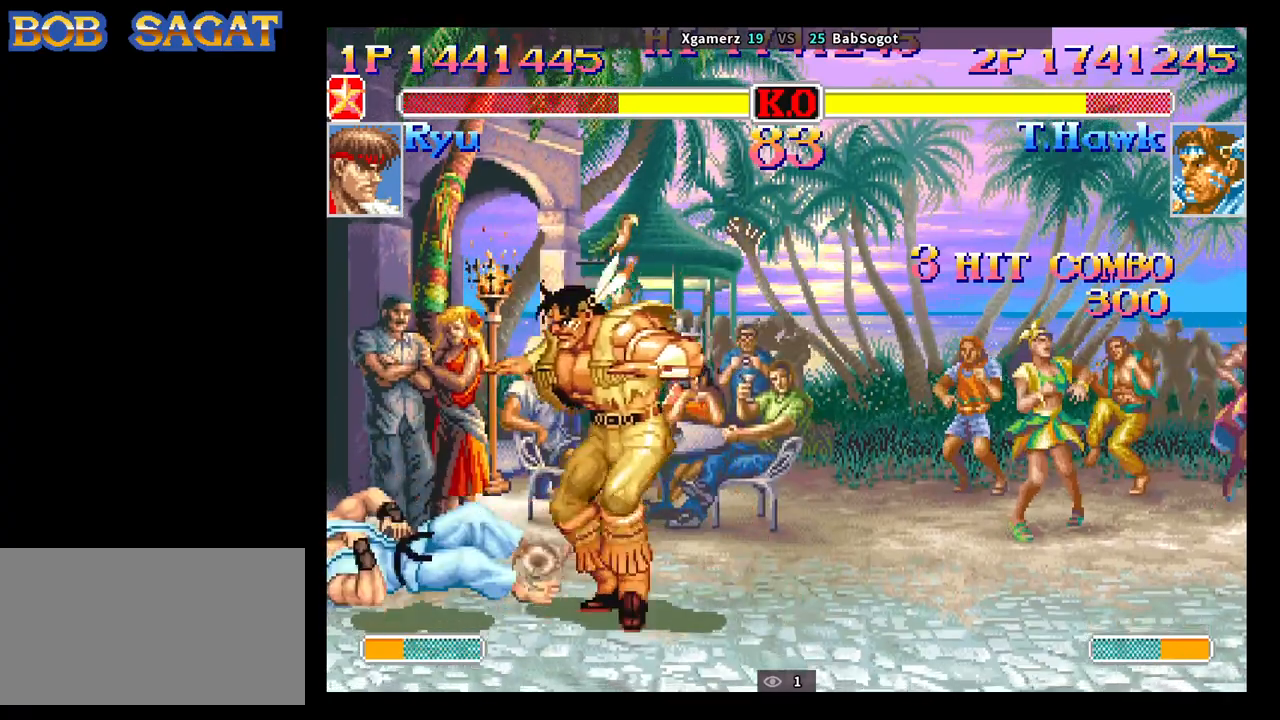
{"buttons": [], "left_stick": "down-right", "events": [[200, "left_stick", "right"], [250, "left_stick", "down-right"], [317, "SQUARE", "down"], [417, "SQUARE", "up"]]}